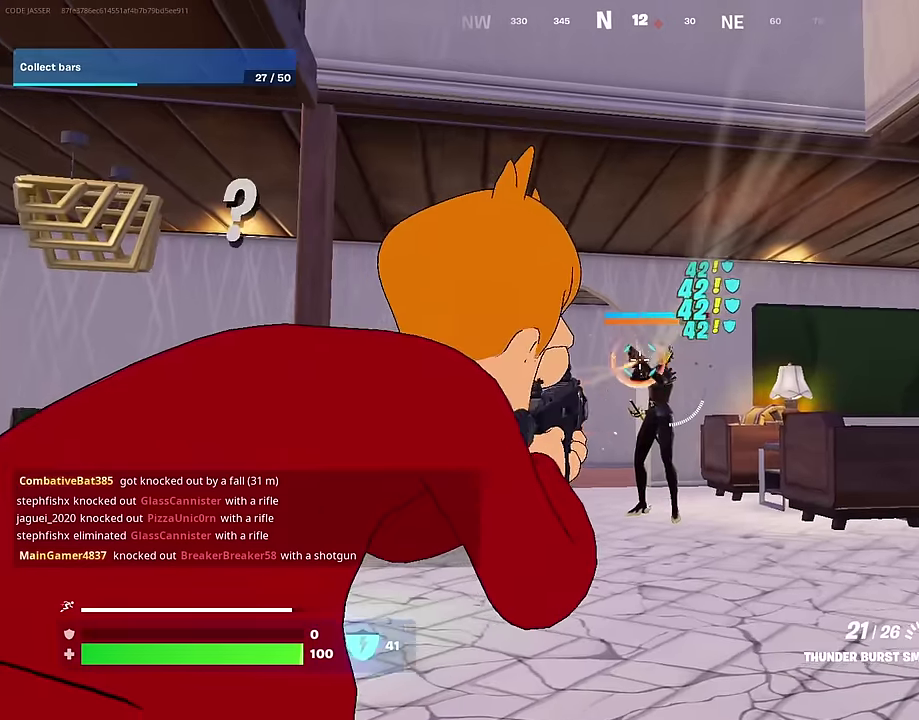
Gameplay with a controller (PlayStation layout); each line is a JSON object with the inputs held at the frame after it (dt_ms = milliseconds from this image to that frame). "events" lists button and stick changes between this image and that frame as [ms after this image, input, new state], when the widget could be followed in between. Not read: L1.
{"dt_ms": 700, "buttons": ["L2", "R2"], "left_stick": "up-right", "right_stick": "down-left"}
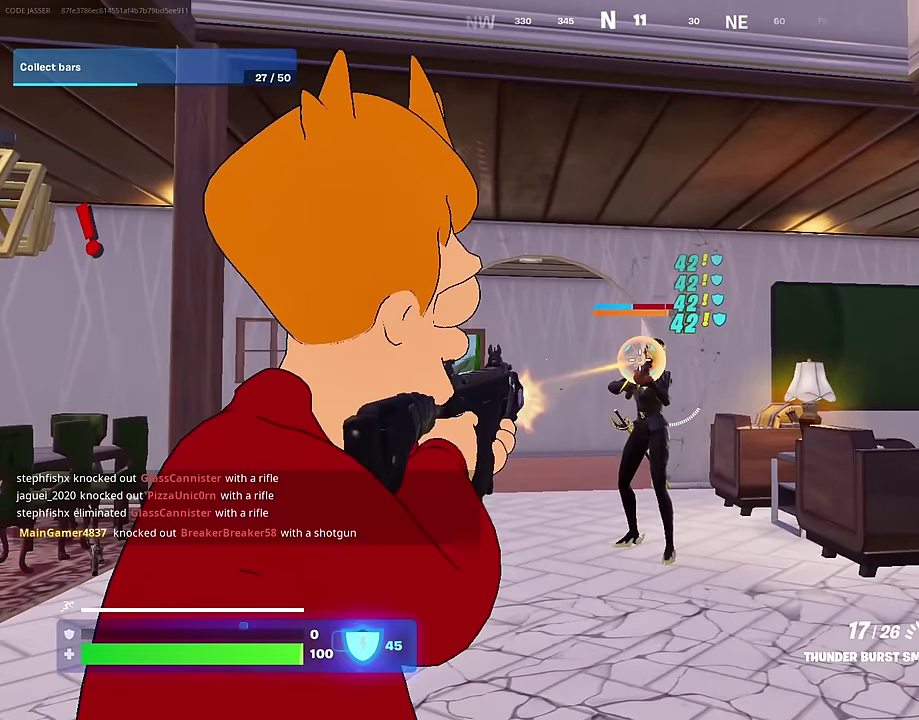
{"dt_ms": 300, "buttons": ["L2", "R2"], "left_stick": "up", "right_stick": "center", "events": [[17, "right_stick", "center"], [150, "left_stick", "up"]]}
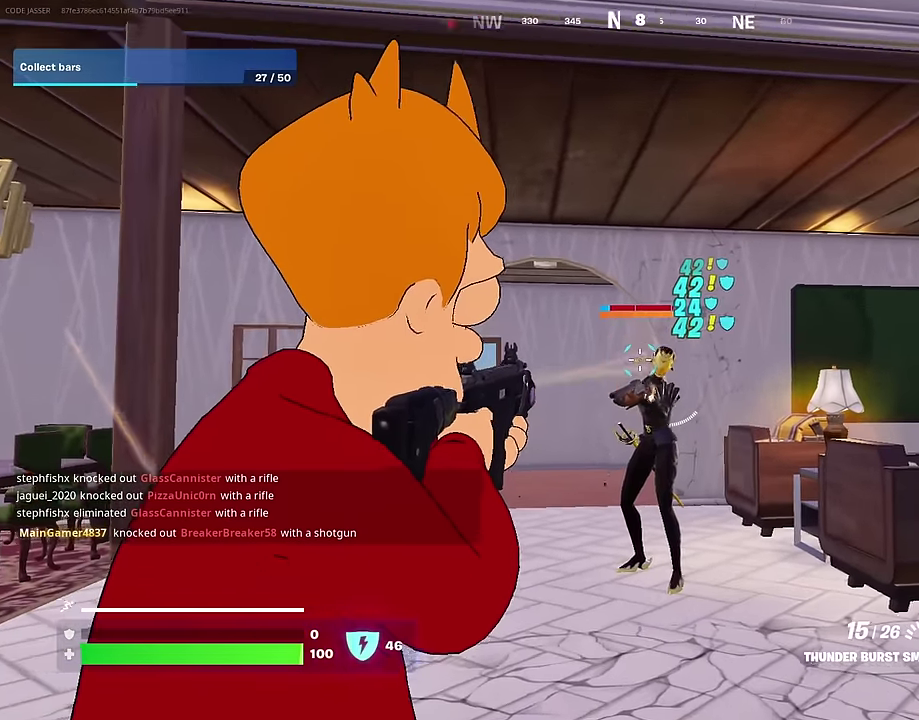
{"dt_ms": 900, "buttons": ["L2", "R2"], "left_stick": "up-right", "right_stick": "left", "events": [[150, "right_stick", "down-right"], [183, "left_stick", "up-right"], [200, "right_stick", "center"], [250, "left_stick", "up"], [267, "right_stick", "left"], [367, "right_stick", "center"], [667, "right_stick", "down-left"], [717, "left_stick", "up-right"], [733, "right_stick", "center"], [883, "right_stick", "left"]]}
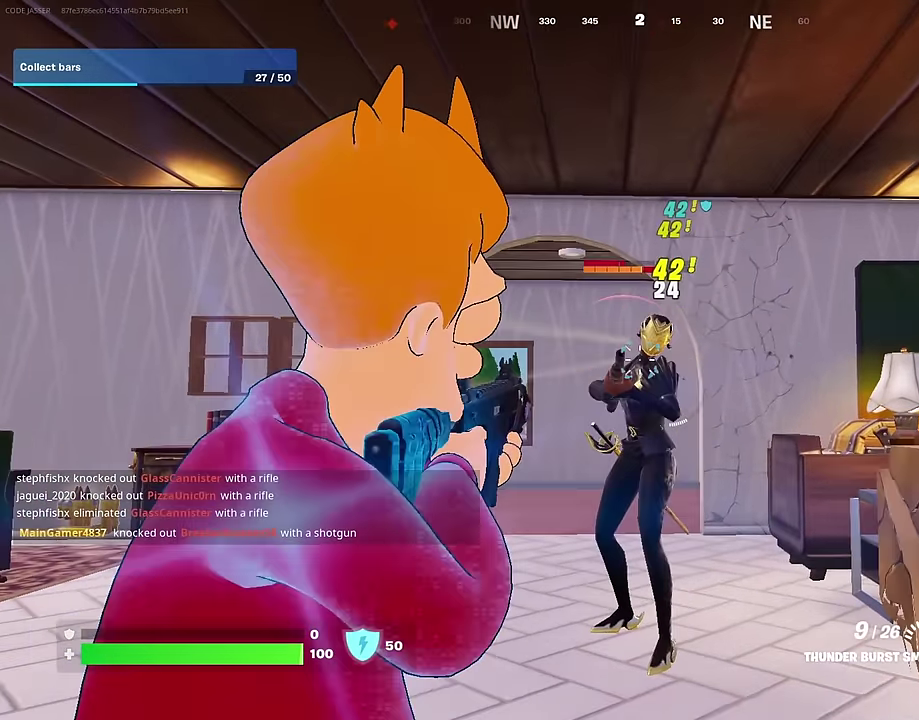
{"dt_ms": 300, "buttons": ["L2", "R2"], "left_stick": "right", "right_stick": "left", "events": [[100, "right_stick", "up"], [200, "right_stick", "up-left"], [250, "left_stick", "right"], [250, "right_stick", "left"]]}
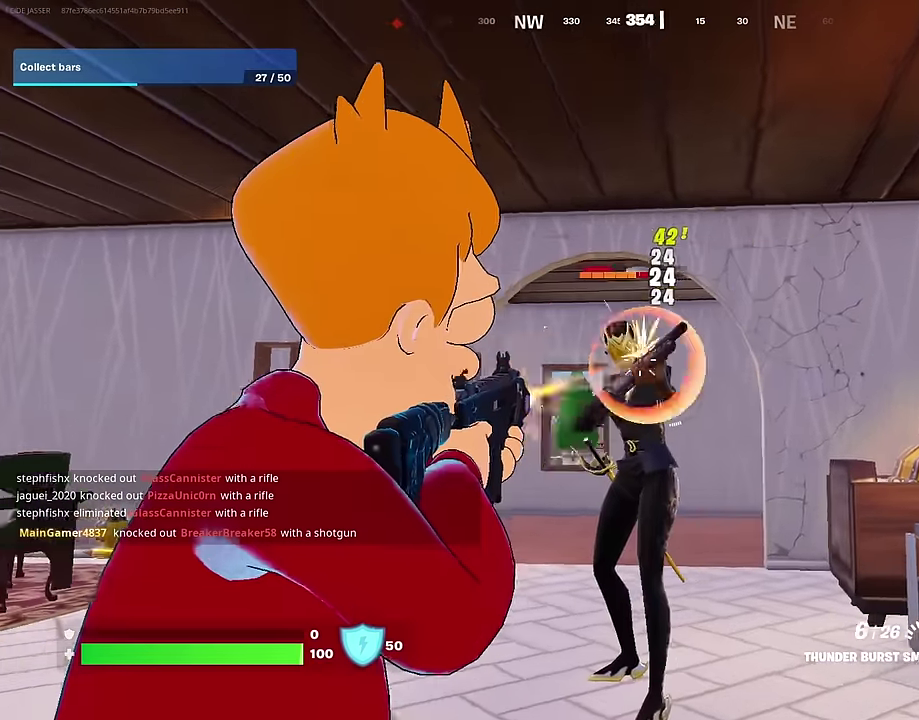
{"dt_ms": 700, "buttons": [], "left_stick": "right", "right_stick": "center", "events": [[250, "right_stick", "up-left"], [400, "R2", "up"], [417, "L2", "up"], [417, "right_stick", "left"], [483, "R1", "down"], [583, "R1", "up"], [650, "right_stick", "center"]]}
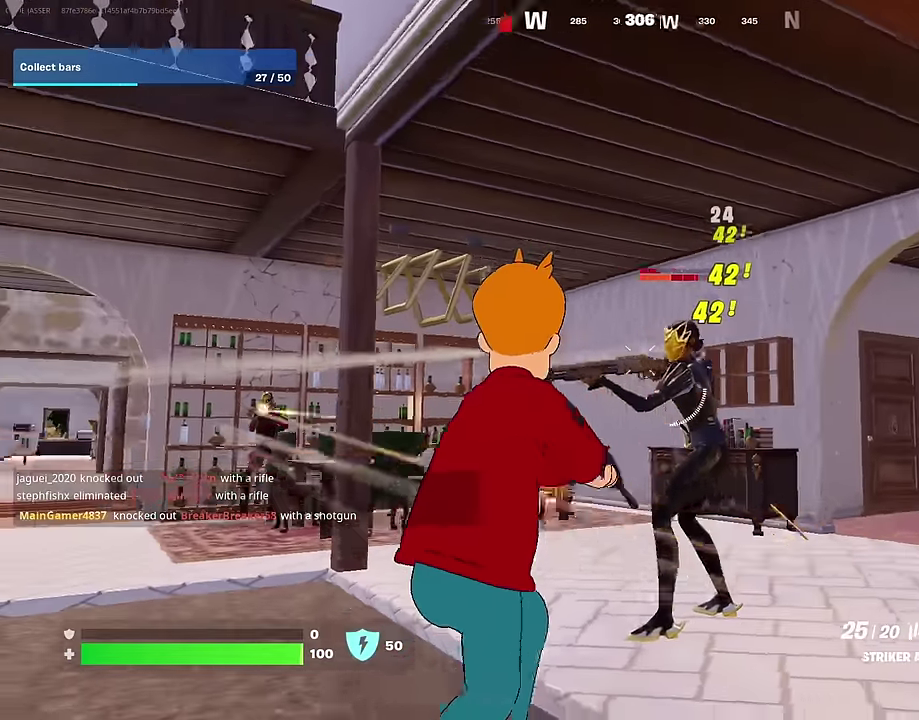
{"dt_ms": 300, "buttons": ["R2"], "left_stick": "down", "right_stick": "down-left", "events": [[100, "right_stick", "up-left"], [133, "R2", "down"], [167, "right_stick", "center"], [233, "left_stick", "down-right"], [283, "left_stick", "down"], [283, "right_stick", "down-left"]]}
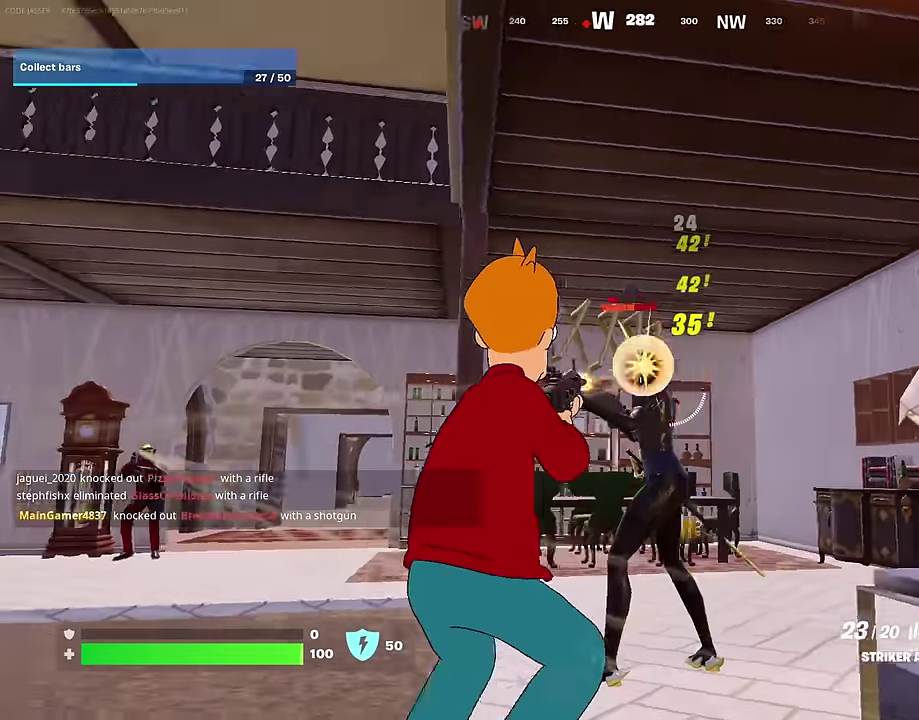
{"dt_ms": 700, "buttons": ["R2"], "left_stick": "down-left", "right_stick": "center", "events": [[67, "right_stick", "center"], [283, "right_stick", "down"], [333, "right_stick", "center"], [583, "left_stick", "down-left"], [633, "right_stick", "right"], [700, "right_stick", "center"]]}
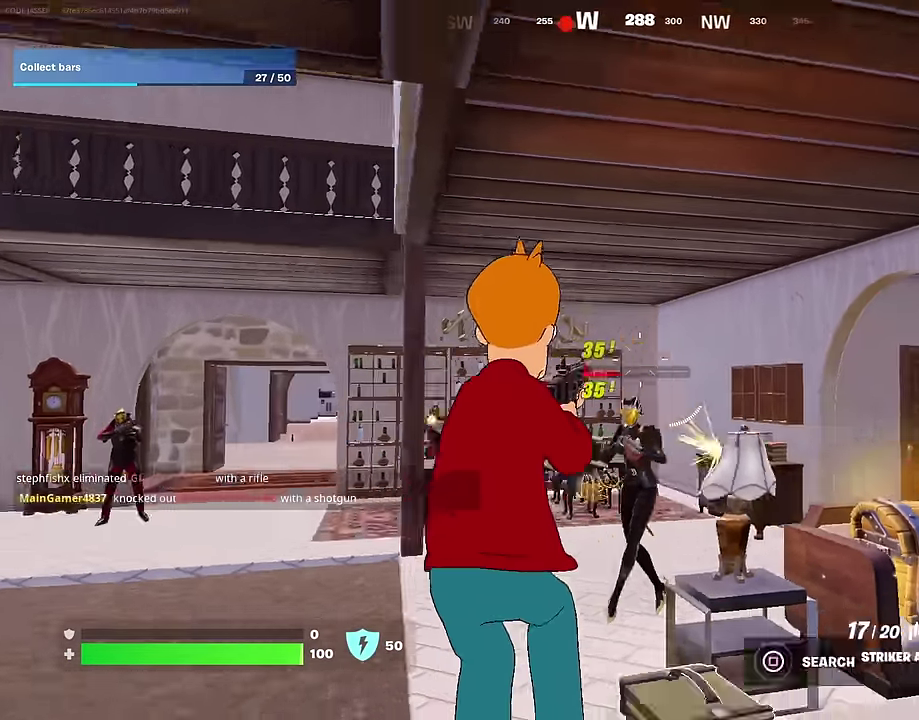
{"dt_ms": 300, "buttons": ["L2", "R2"], "left_stick": "up-left", "right_stick": "up-right", "events": [[100, "right_stick", "down"], [133, "L2", "down"], [150, "left_stick", "left"], [217, "right_stick", "right"], [233, "left_stick", "up-left"], [267, "right_stick", "up-right"]]}
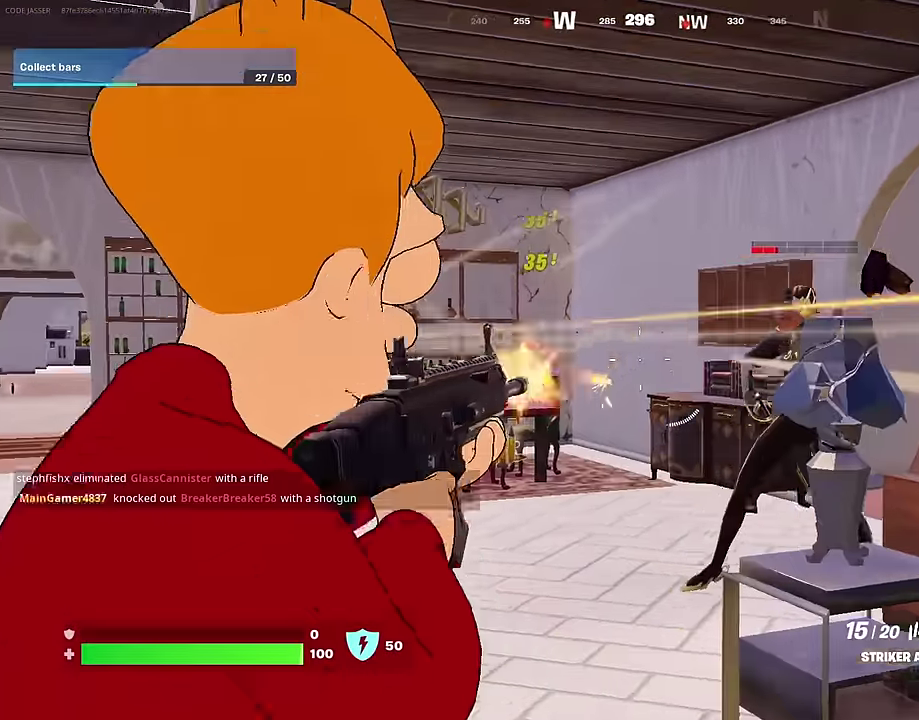
{"dt_ms": 700, "buttons": [], "left_stick": "up", "right_stick": "center", "events": [[50, "L2", "up"], [50, "right_stick", "right"], [100, "right_stick", "down-right"], [117, "R2", "up"], [200, "R1", "down"], [217, "right_stick", "center"], [233, "left_stick", "up"], [250, "CROSS", "down"], [283, "left_stick", "up-right"], [300, "R1", "up"], [317, "CROSS", "up"], [400, "left_stick", "up"], [417, "right_stick", "down-right"], [533, "right_stick", "center"], [550, "R2", "down"], [633, "R2", "up"]]}